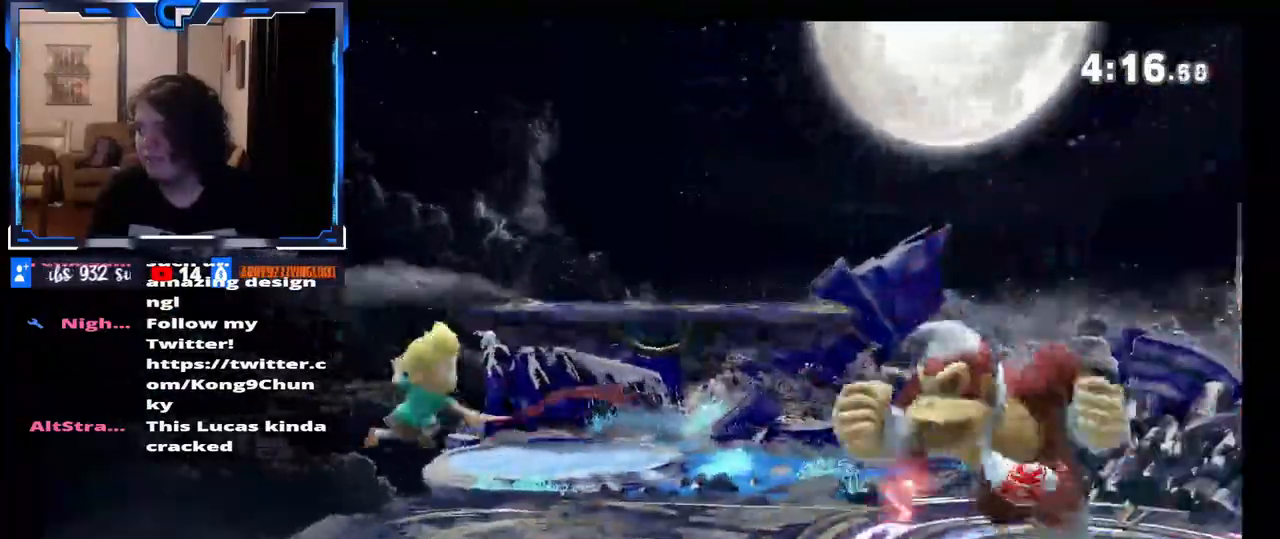
Gameplay with a controller (Nintendo layout); each line is a JSON object with the inputs held at the frame after it. "events" lists button and stick changes between this image and that frame as [ms after this image, input, new state], when the widget could be followed in between. Not read: L3 R3.
{"buttons": [], "left_stick": "left", "right_stick": "center", "events": [[33, "left_stick", "left"], [150, "right_stick", "left"], [300, "right_stick", "center"]]}
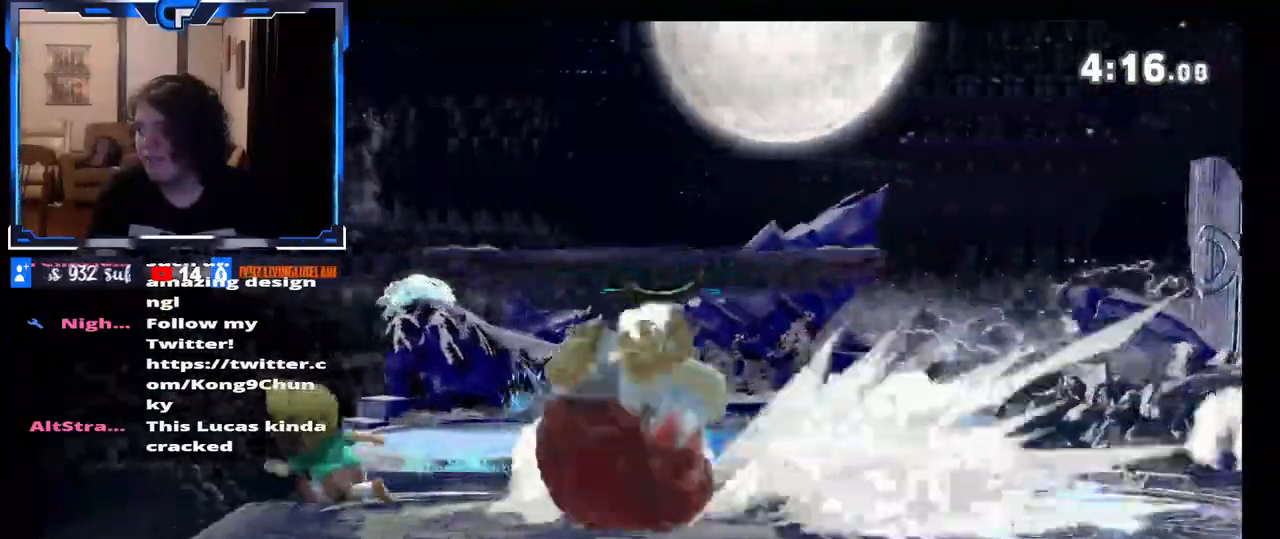
{"buttons": ["A", "X"], "left_stick": "left", "right_stick": "center", "events": [[117, "left_stick", "center"], [333, "R1", "down"], [400, "R1", "up"], [500, "A", "down"], [500, "X", "down"], [500, "left_stick", "left"]]}
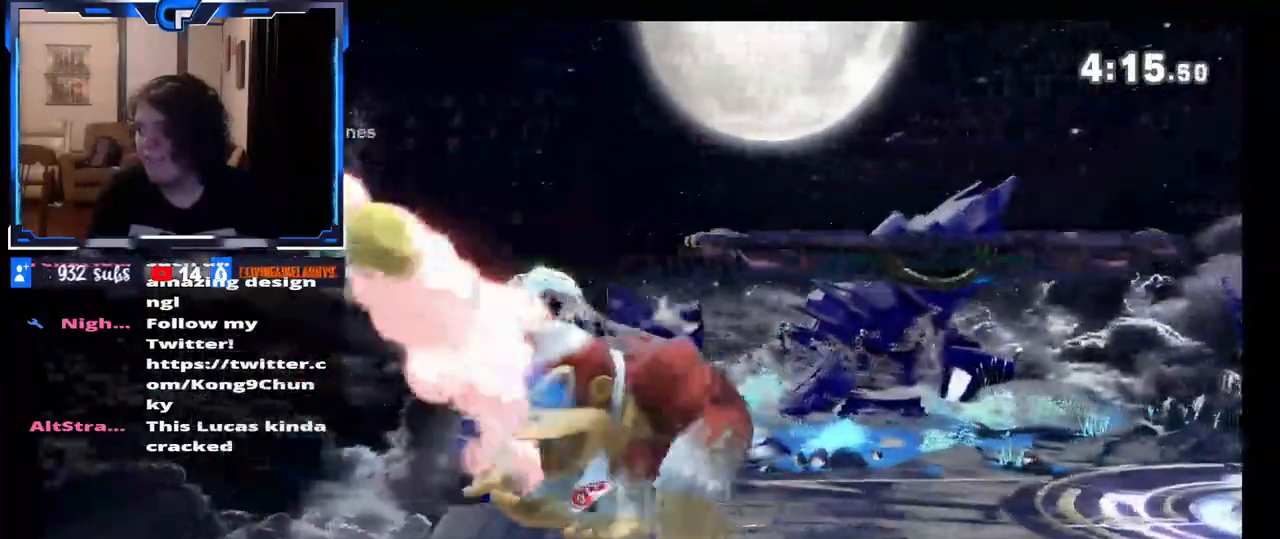
{"buttons": [], "left_stick": "left", "right_stick": "center", "events": [[100, "X", "up"], [117, "A", "up"]]}
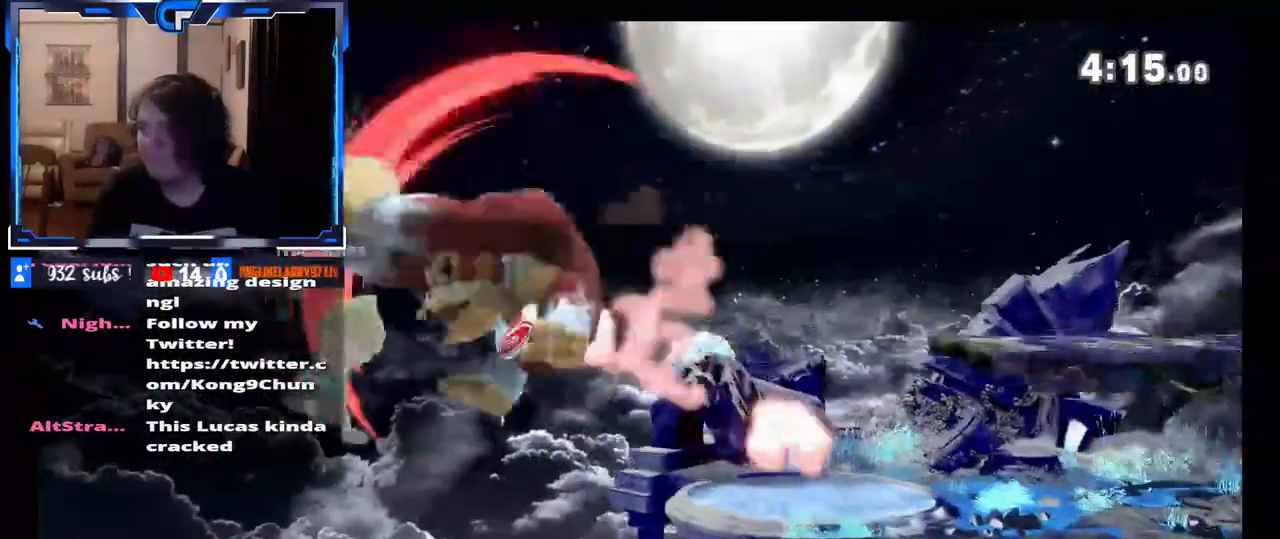
{"buttons": [], "left_stick": "right", "right_stick": "center", "events": [[17, "left_stick", "right"], [367, "Z", "down"], [417, "Z", "up"]]}
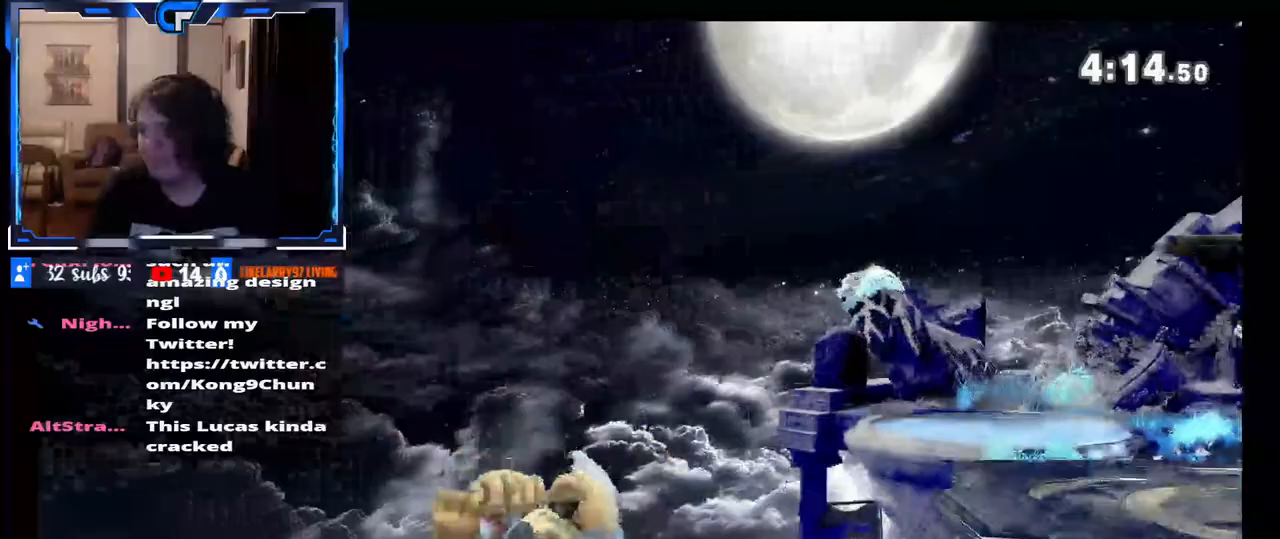
{"buttons": ["L1"], "left_stick": "right", "right_stick": "center", "events": [[217, "L1", "down"], [350, "L1", "up"], [367, "left_stick", "center"], [417, "L1", "down"], [433, "left_stick", "right"]]}
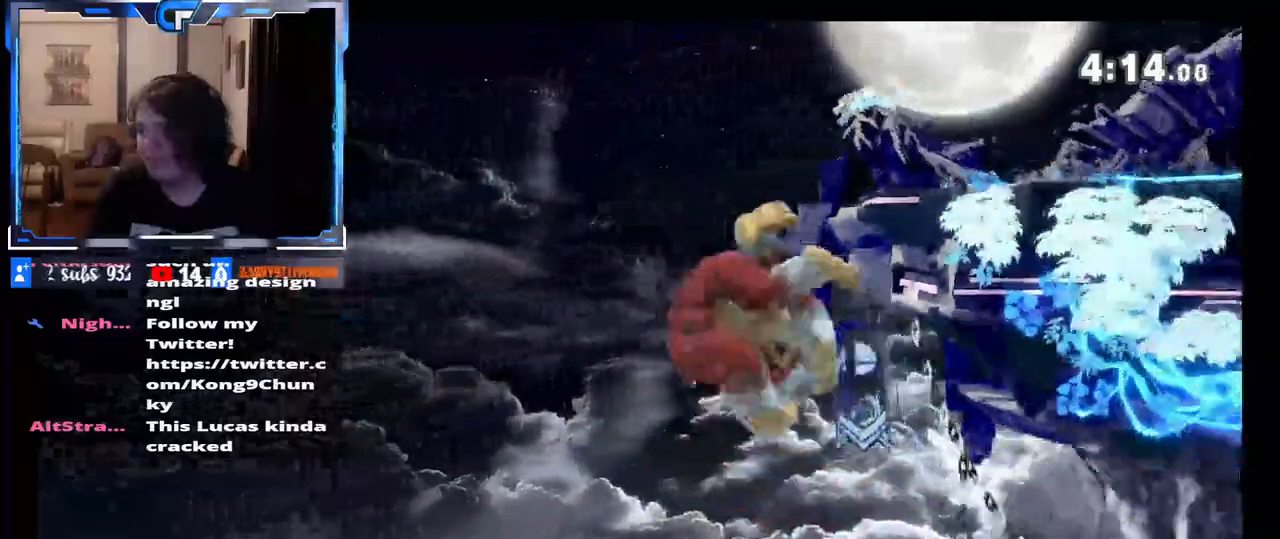
{"buttons": [], "left_stick": "center", "right_stick": "center", "events": [[50, "L1", "up"], [233, "left_stick", "center"]]}
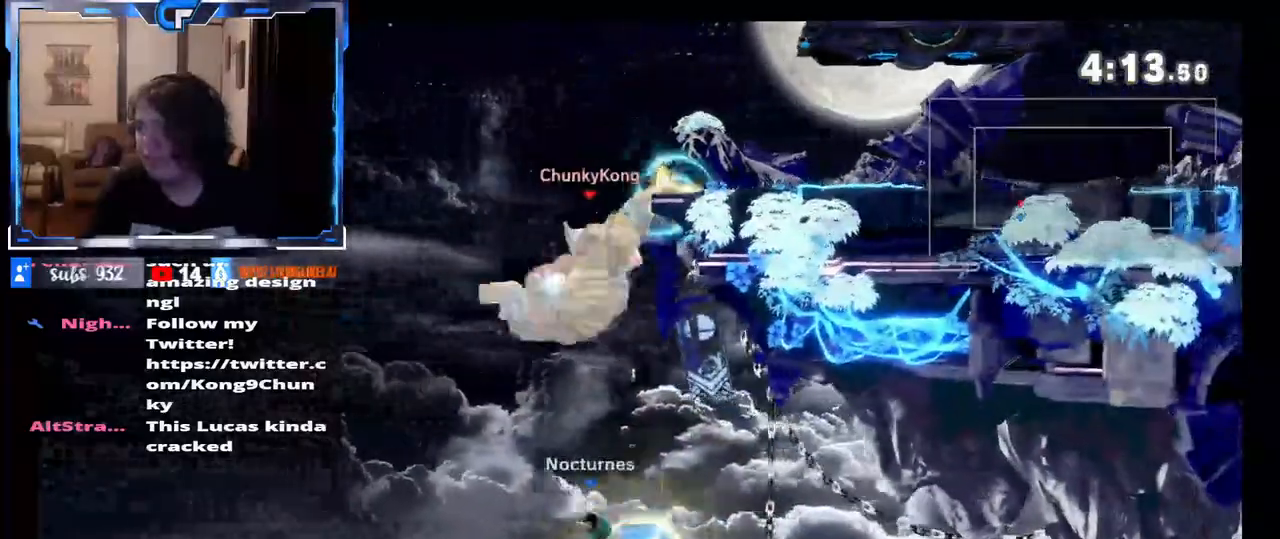
{"buttons": [], "left_stick": "center", "right_stick": "center", "events": []}
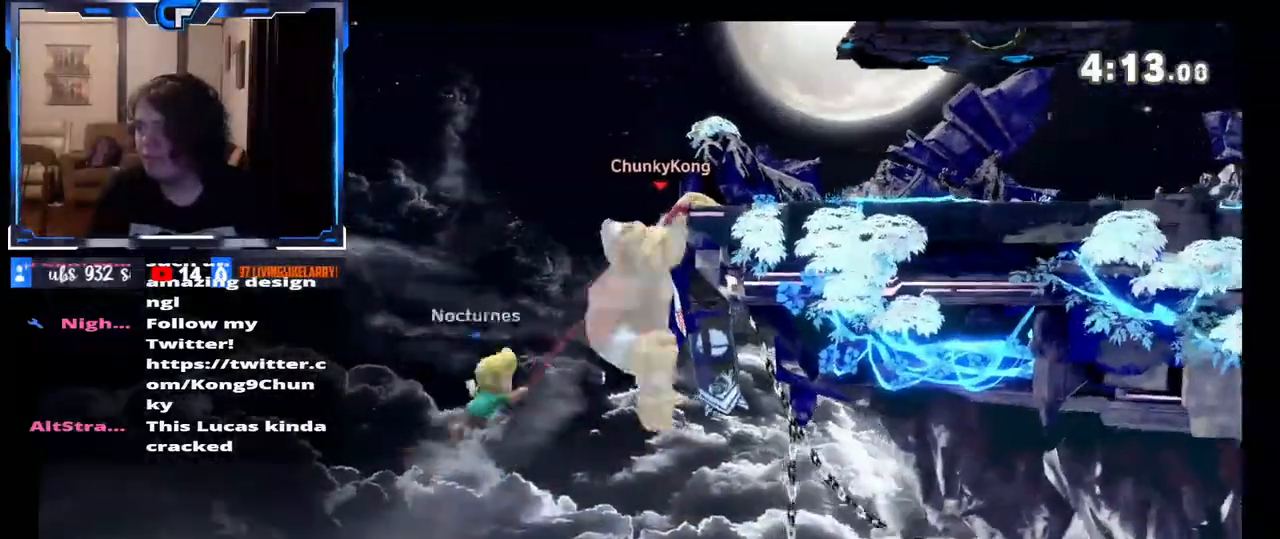
{"buttons": ["X"], "left_stick": "right", "right_stick": "center", "events": [[233, "left_stick", "right"], [333, "X", "down"], [467, "X", "up"], [500, "X", "down"]]}
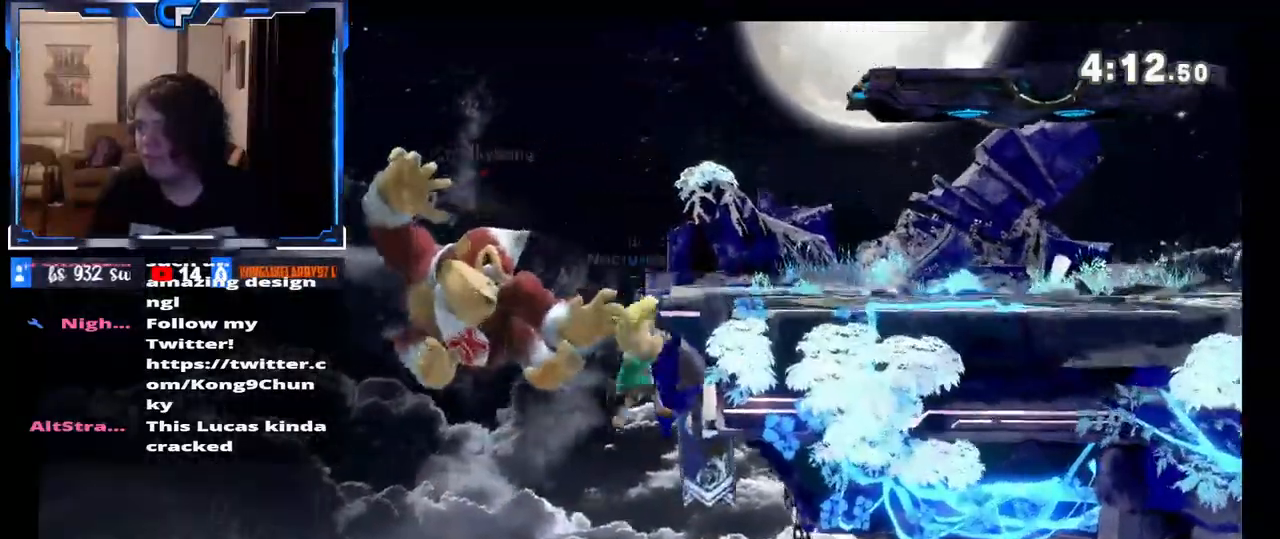
{"buttons": [], "left_stick": "right", "right_stick": "center", "events": [[200, "X", "up"]]}
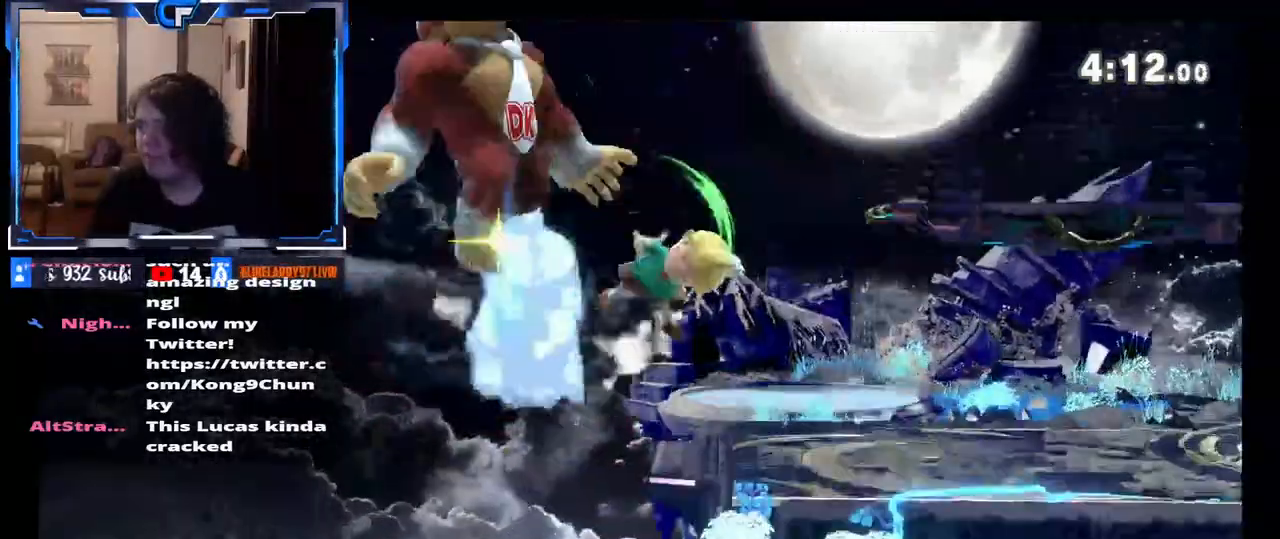
{"buttons": [], "left_stick": "right", "right_stick": "center", "events": [[33, "Z", "down"], [117, "Z", "up"], [350, "R1", "down"], [450, "R1", "up"]]}
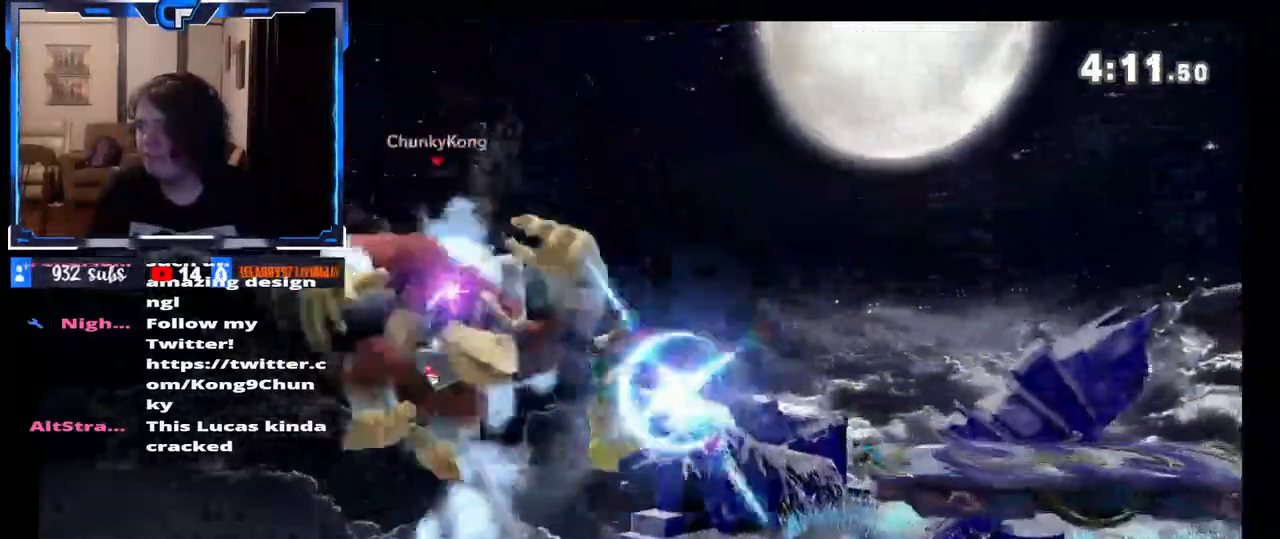
{"buttons": [], "left_stick": "right", "right_stick": "center", "events": [[167, "DPAD_UP", "down"], [183, "DPAD_UP", "up"]]}
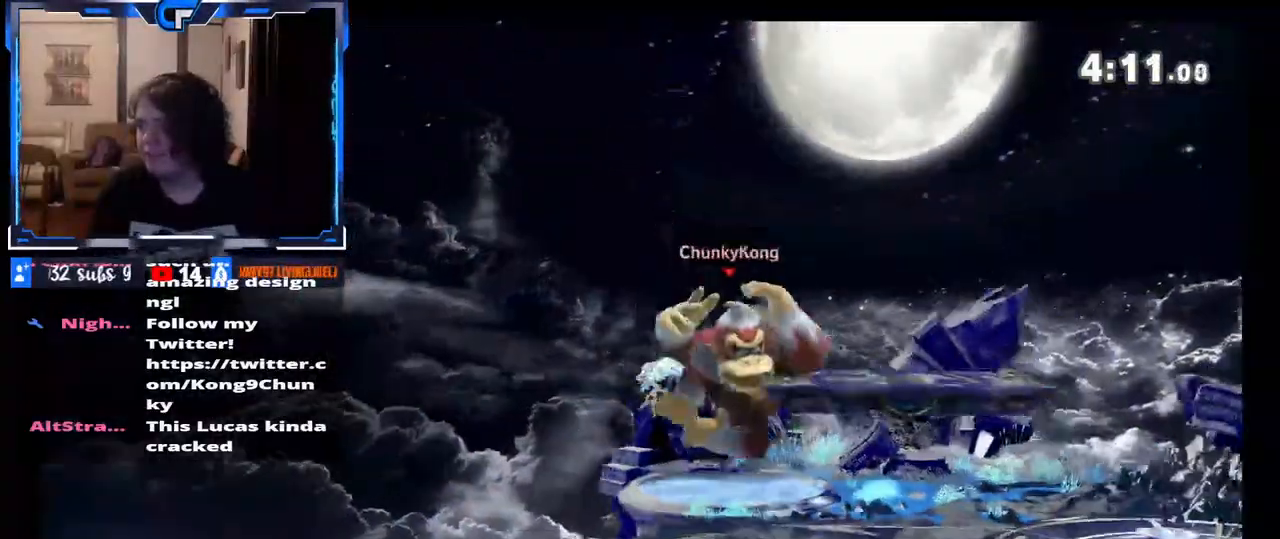
{"buttons": [], "left_stick": "center", "right_stick": "center", "events": [[83, "Z", "down"], [150, "left_stick", "center"], [167, "Z", "up"], [300, "left_stick", "left"], [450, "left_stick", "center"]]}
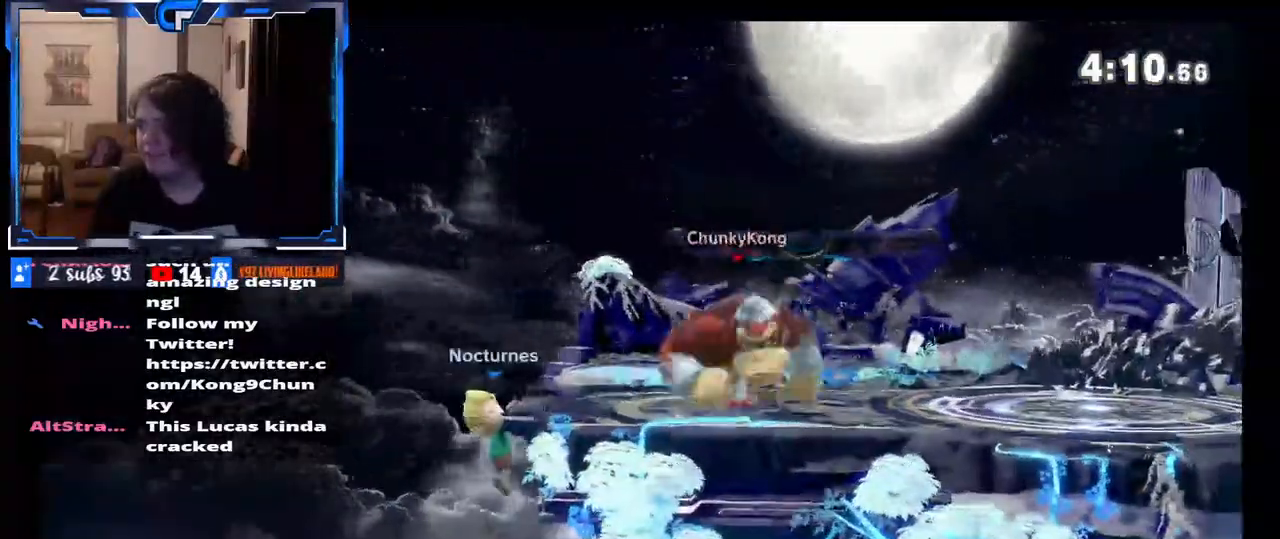
{"buttons": [], "left_stick": "right", "right_stick": "center", "events": [[200, "X", "down"], [367, "left_stick", "right"], [400, "X", "up"]]}
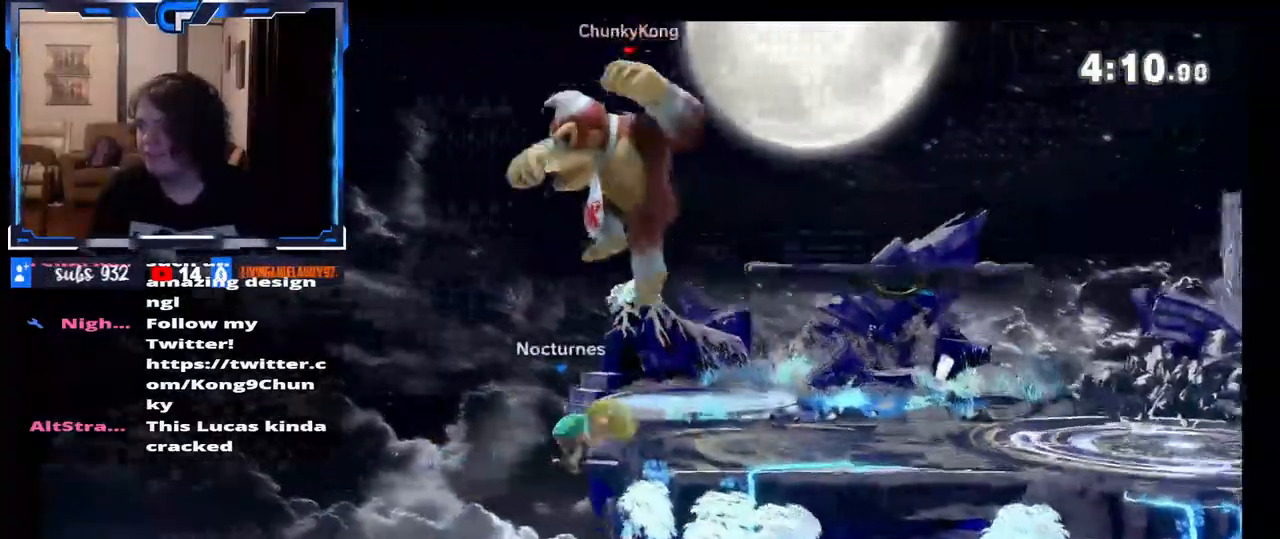
{"buttons": [], "left_stick": "center", "right_stick": "center", "events": [[17, "left_stick", "center"], [50, "A", "down"], [67, "Z", "down"], [133, "left_stick", "down"], [183, "A", "up"], [217, "left_stick", "down-right"], [233, "Z", "up"], [350, "left_stick", "down-left"], [450, "Z", "down"], [450, "left_stick", "center"], [500, "Z", "up"]]}
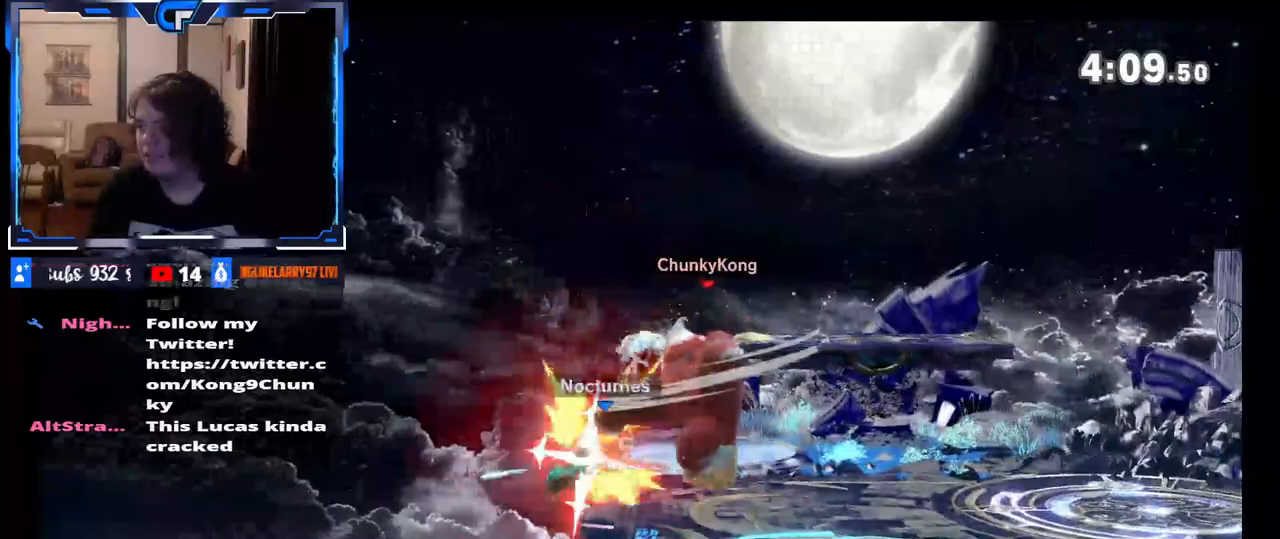
{"buttons": [], "left_stick": "left", "right_stick": "center", "events": [[67, "X", "down"], [133, "Z", "down"], [400, "left_stick", "left"], [433, "X", "up"], [483, "Z", "up"]]}
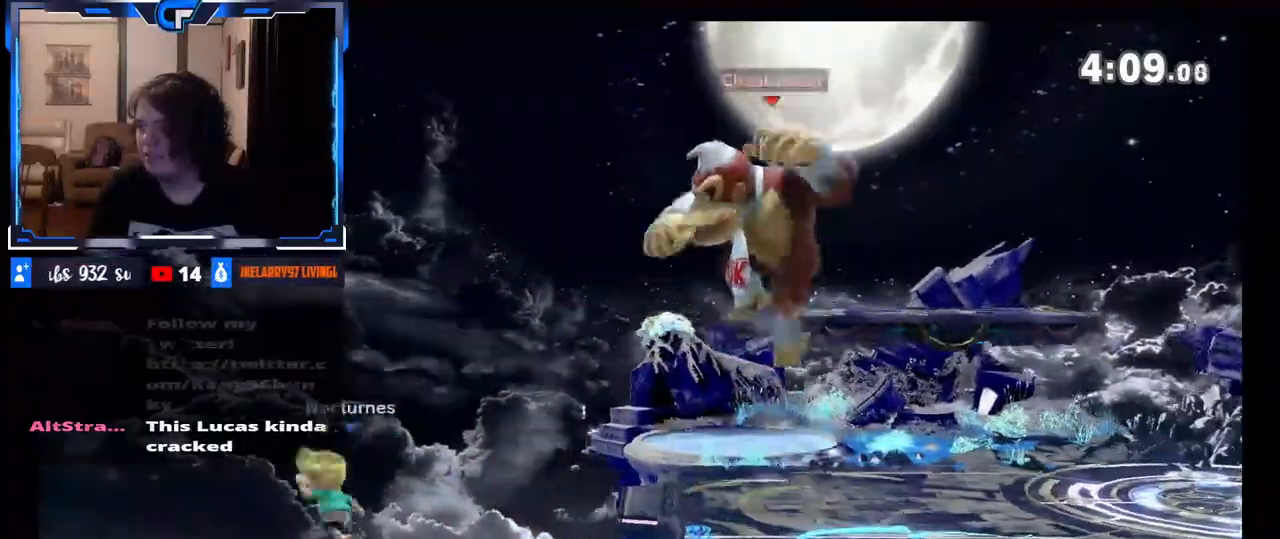
{"buttons": [], "left_stick": "center", "right_stick": "center", "events": [[50, "left_stick", "center"], [83, "Z", "down"], [167, "left_stick", "down"], [283, "Z", "up"], [300, "left_stick", "center"]]}
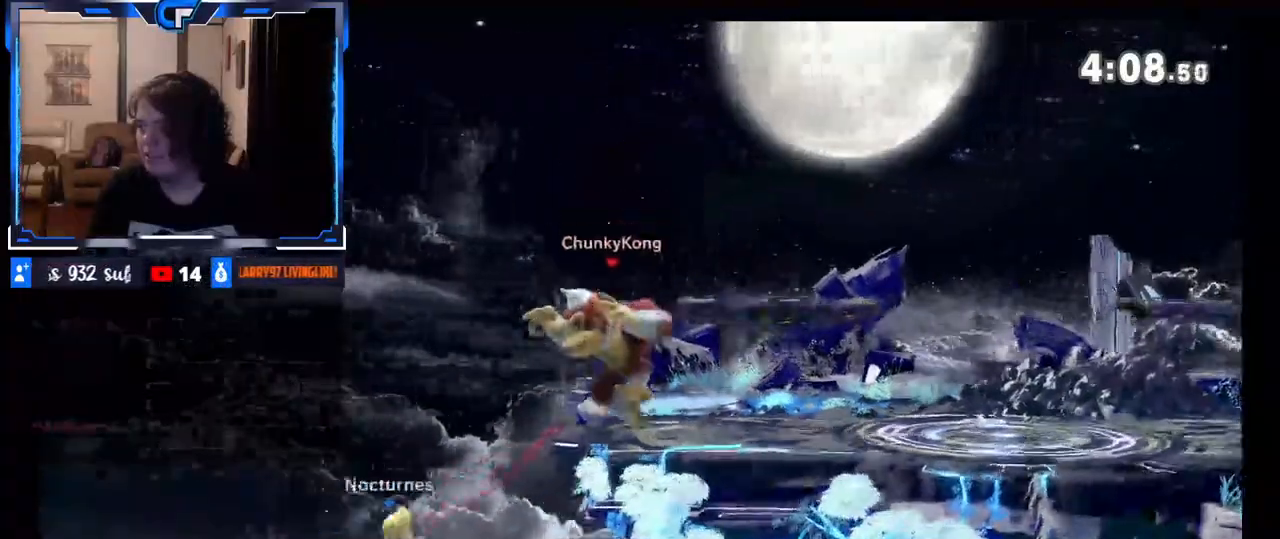
{"buttons": ["X"], "left_stick": "center", "right_stick": "center", "events": [[333, "X", "down"]]}
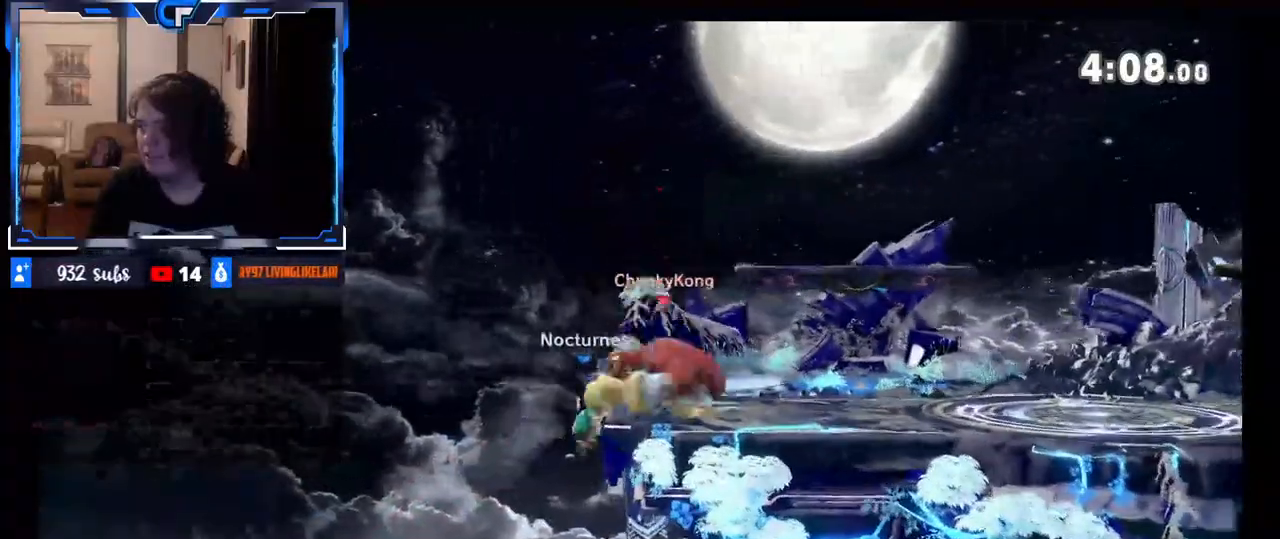
{"buttons": [], "left_stick": "down-right", "right_stick": "center", "events": [[50, "X", "up"], [133, "A", "down"], [217, "left_stick", "down"], [267, "Z", "down"], [283, "A", "up"], [350, "left_stick", "down-right"], [467, "Z", "up"]]}
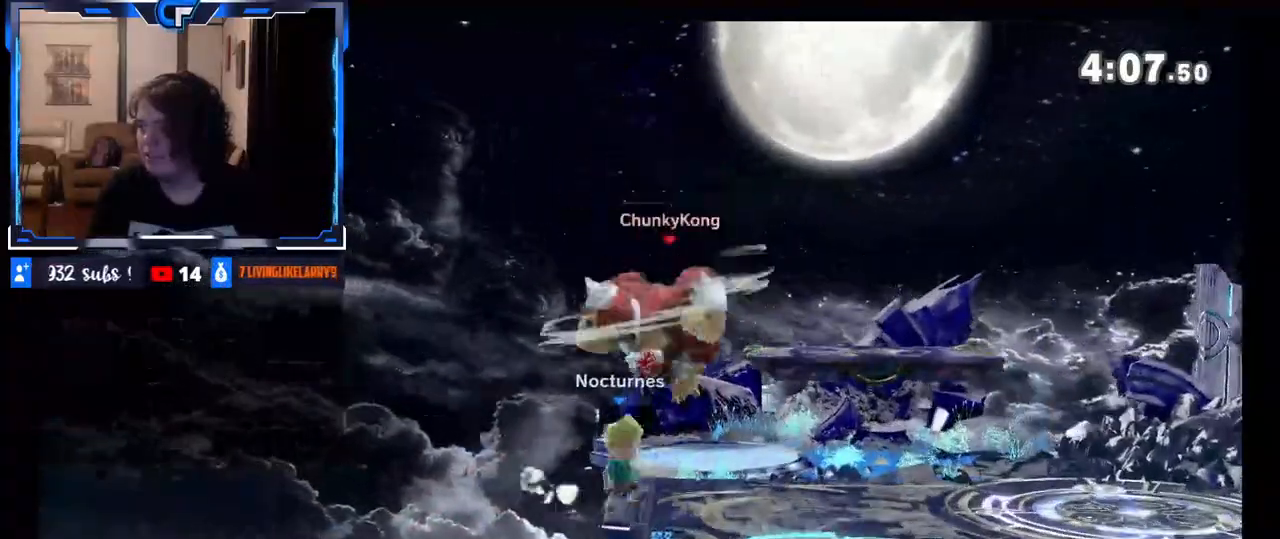
{"buttons": [], "left_stick": "center", "right_stick": "center"}
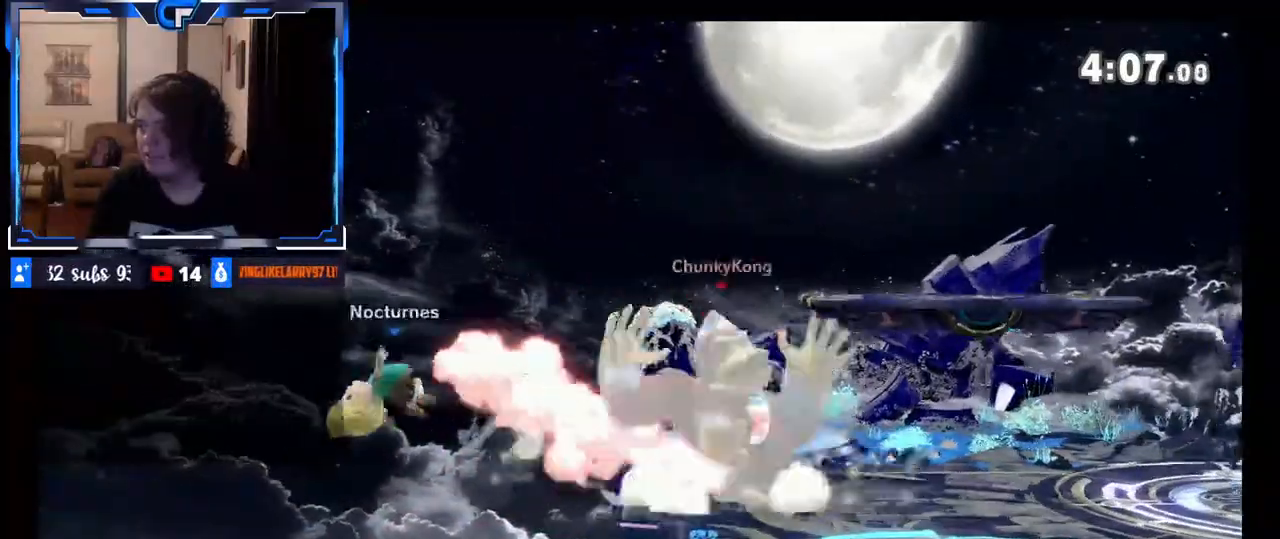
{"buttons": ["R1"], "left_stick": "center", "right_stick": "center", "events": [[33, "Z", "down"], [167, "Z", "up"], [267, "R1", "down"]]}
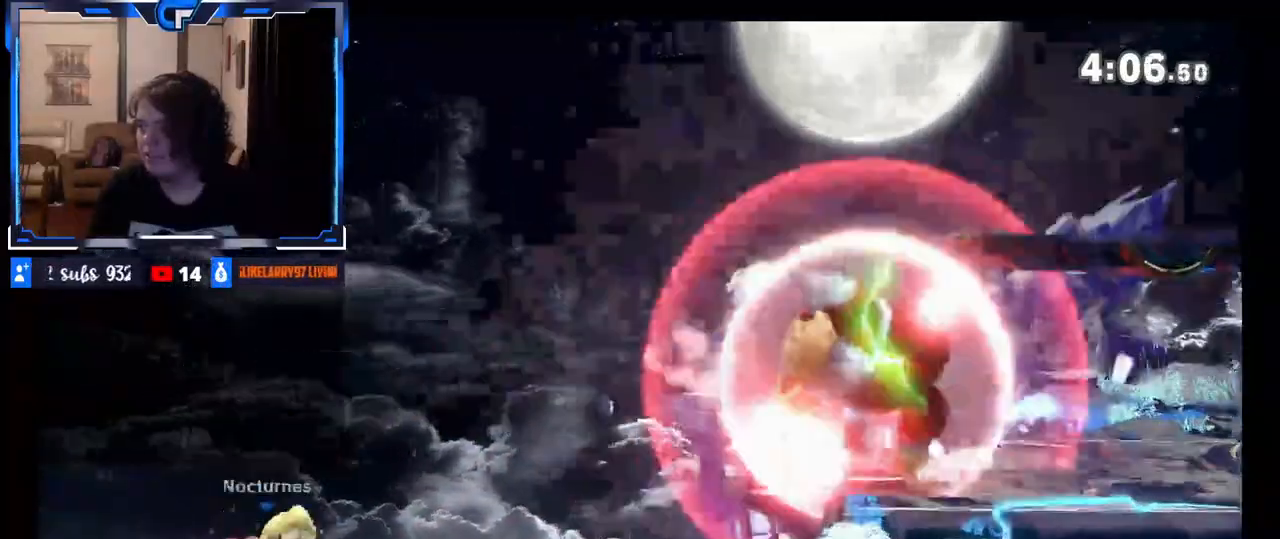
{"buttons": ["A", "X"], "left_stick": "center", "right_stick": "center", "events": [[400, "R1", "up"], [400, "X", "down"], [417, "A", "down"]]}
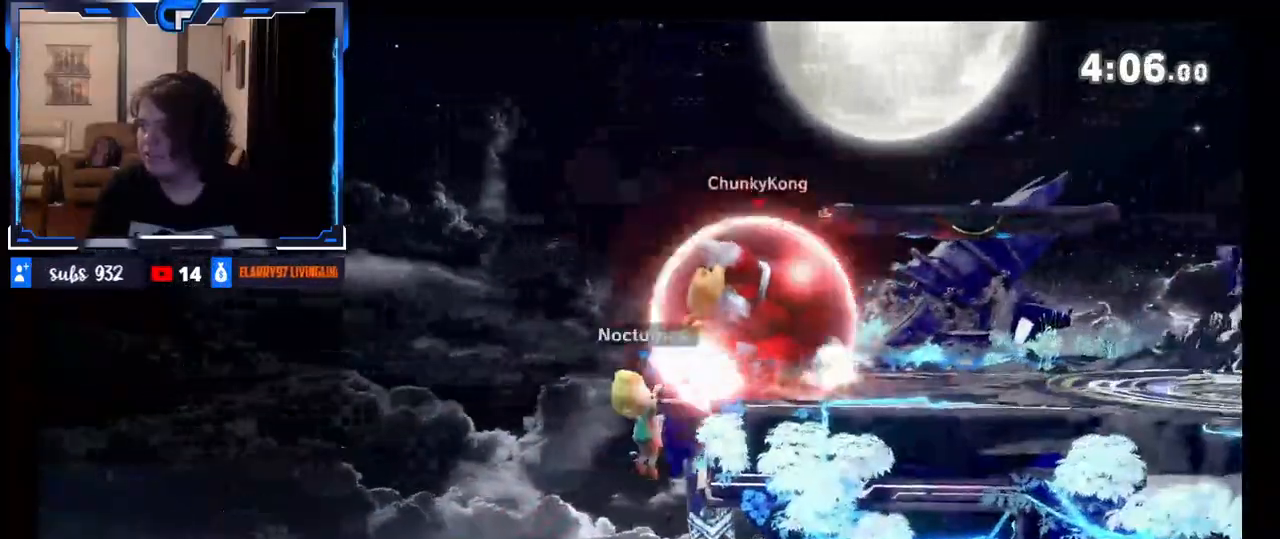
{"buttons": ["Z"], "left_stick": "right", "right_stick": "center", "events": [[33, "A", "up"], [33, "left_stick", "right"], [67, "X", "up"], [300, "left_stick", "down-right"], [433, "Z", "down"], [433, "left_stick", "right"]]}
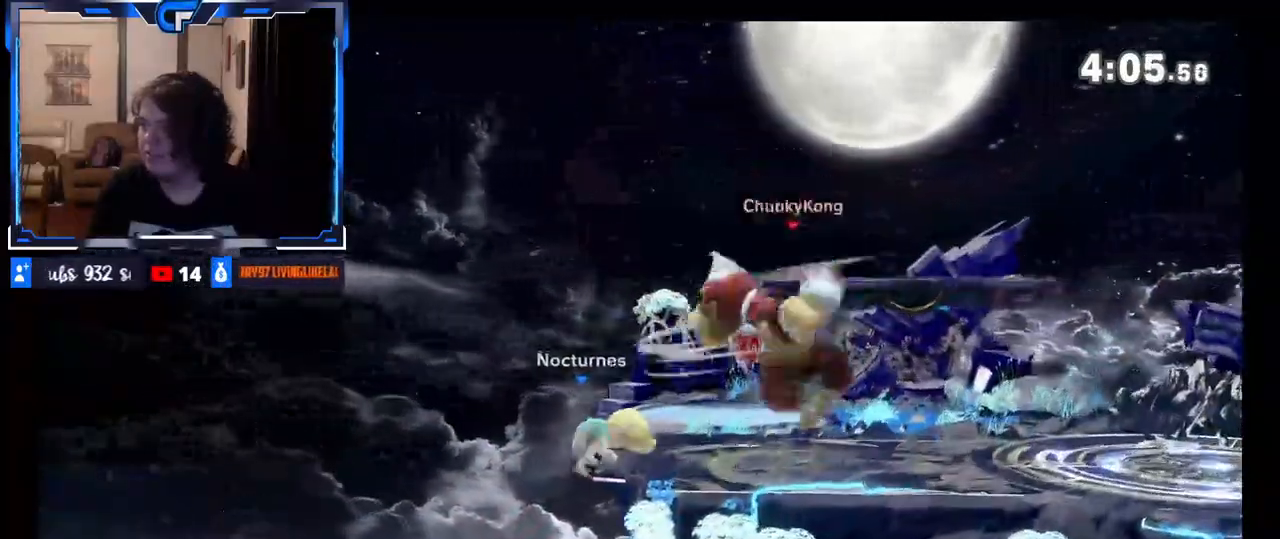
{"buttons": [], "left_stick": "center", "right_stick": "center", "events": [[83, "right_stick", "left"], [150, "left_stick", "center"], [183, "Z", "up"], [200, "right_stick", "center"]]}
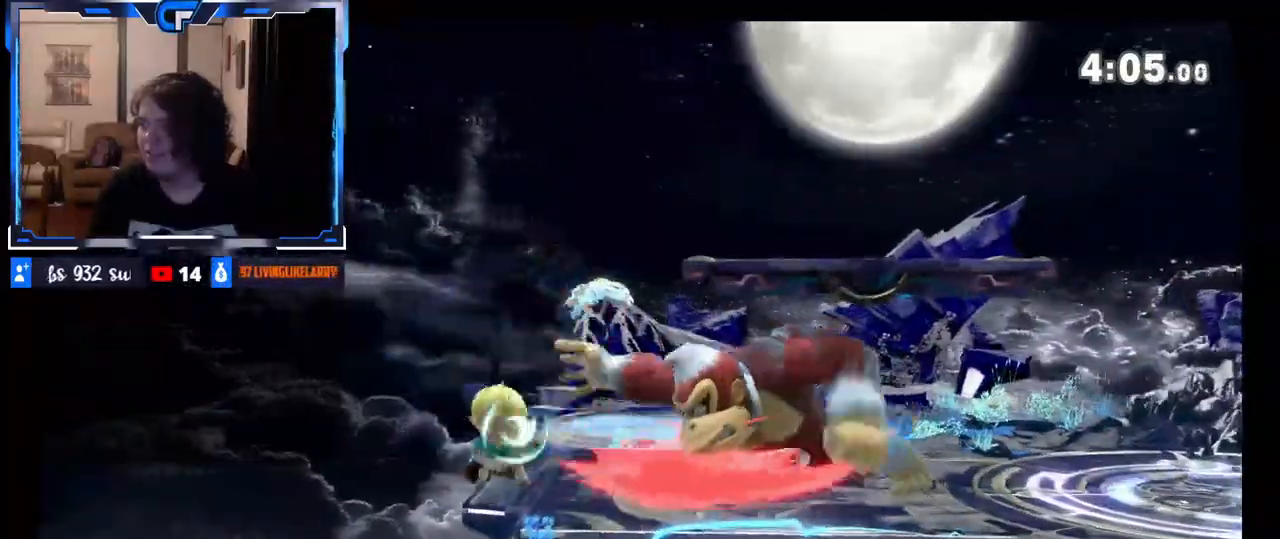
{"buttons": [], "left_stick": "center", "right_stick": "center"}
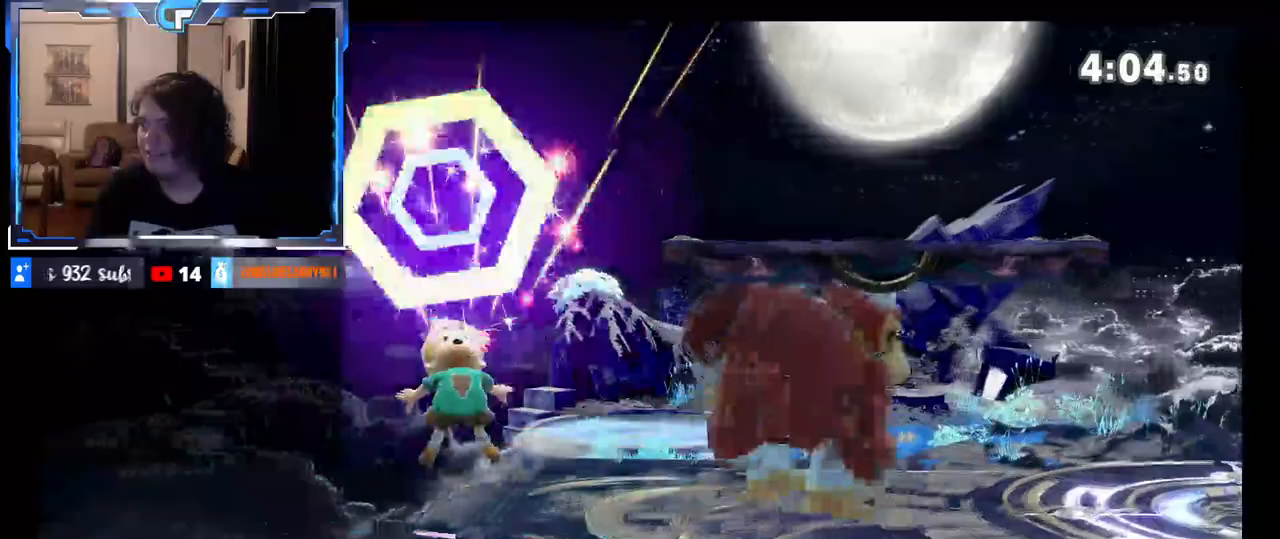
{"buttons": [], "left_stick": "left", "right_stick": "center", "events": [[200, "left_stick", "left"], [250, "A", "down"], [383, "A", "up"]]}
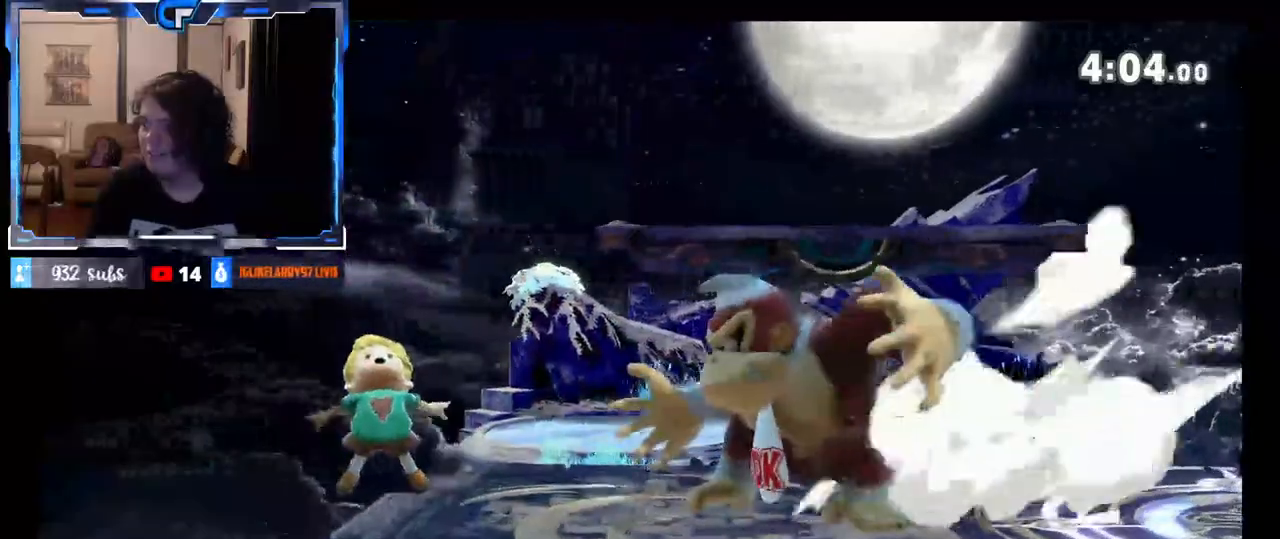
{"buttons": [], "left_stick": "center", "right_stick": "center", "events": [[17, "left_stick", "center"], [233, "Z", "down"], [367, "Z", "up"]]}
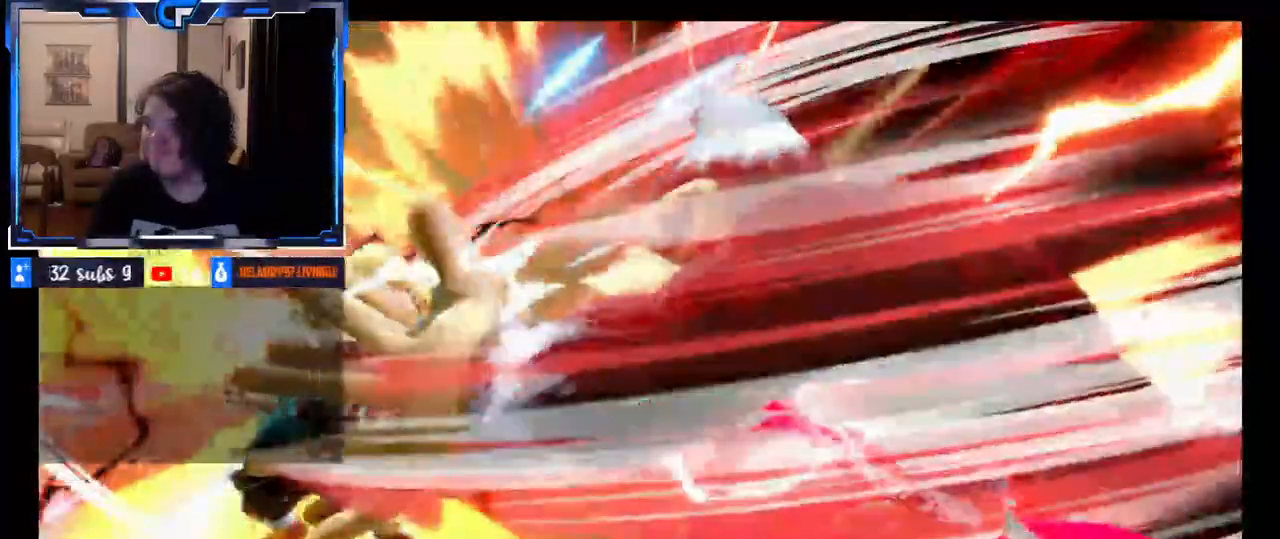
{"buttons": ["Z", "DPAD_DOWN"], "left_stick": "right", "right_stick": "center", "events": [[167, "left_stick", "right"], [283, "DPAD_RIGHT", "down"], [333, "R1", "down"], [333, "START", "down"], [383, "START", "up"], [400, "R1", "up"], [417, "Z", "down"], [450, "DPAD_RIGHT", "up"], [483, "DPAD_DOWN", "down"]]}
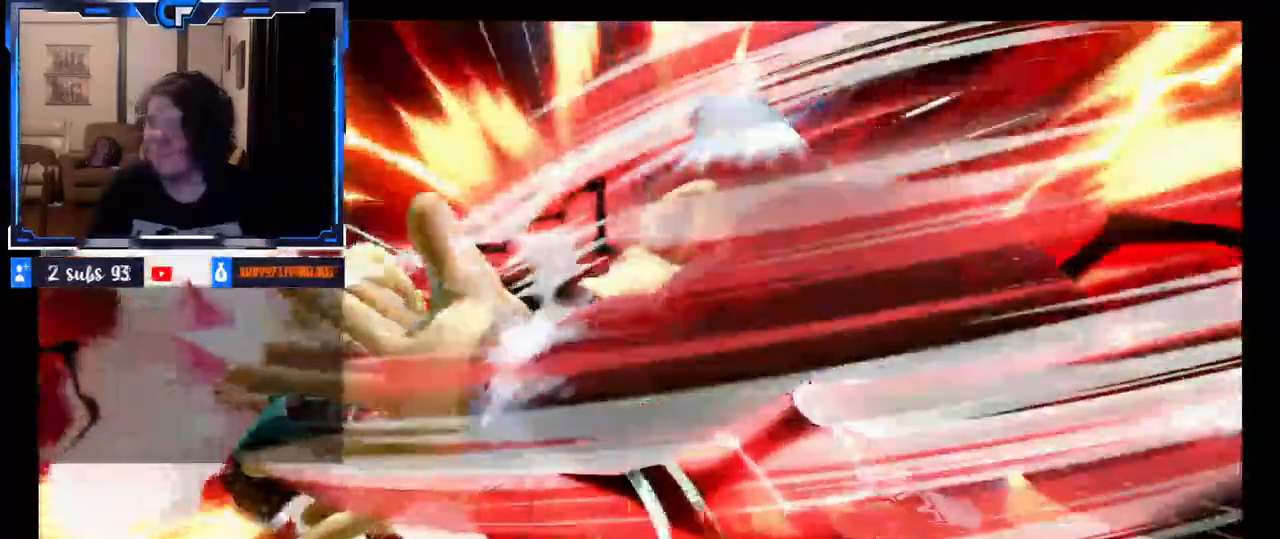
{"buttons": [], "left_stick": "center", "right_stick": "center", "events": [[17, "left_stick", "center"], [50, "DPAD_DOWN", "up"], [50, "Z", "up"]]}
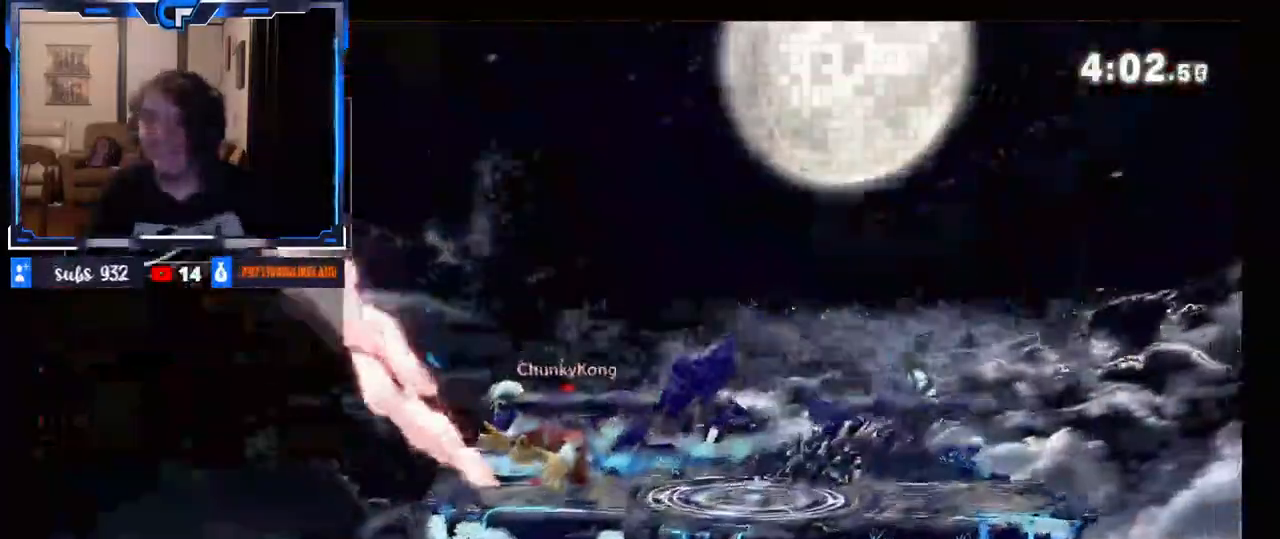
{"buttons": [], "left_stick": "center", "right_stick": "center", "events": [[217, "X", "down"], [250, "X", "up"]]}